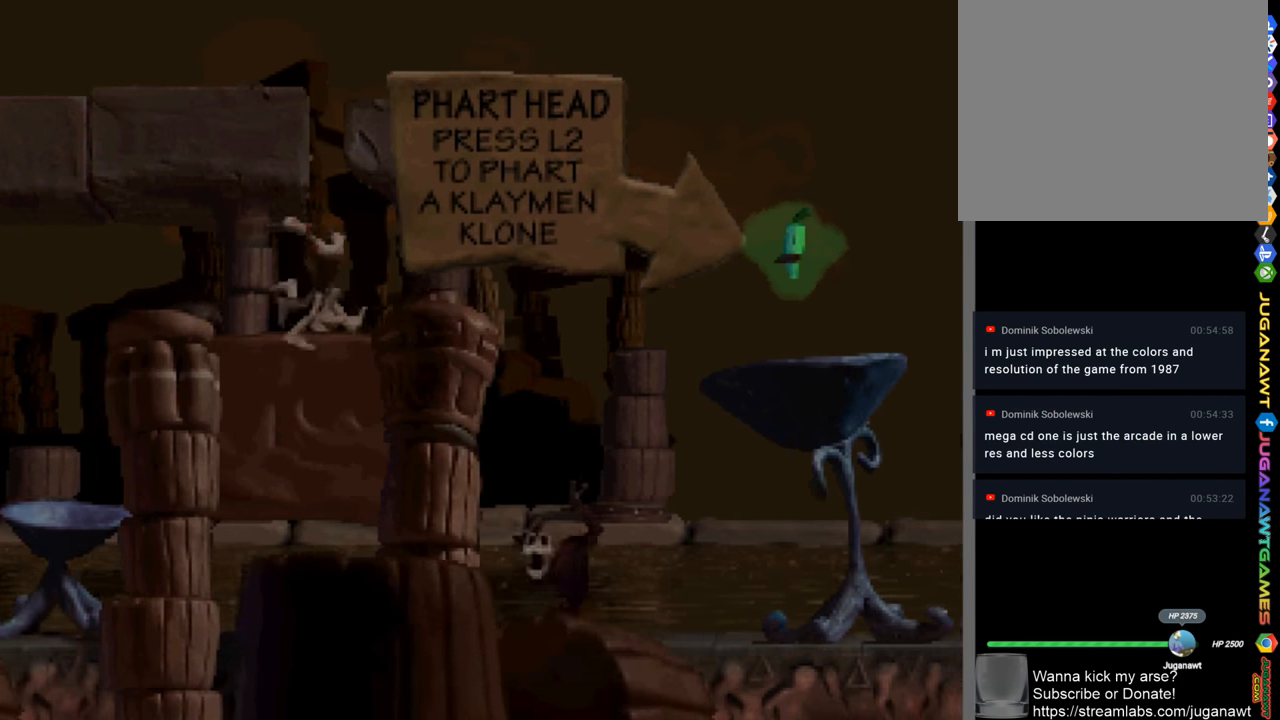
Gameplay with a controller (PlayStation layout); each line is a JSON object with the inputs held at the frame after it. "events" lists button and stick changes between this image and that frame as [ms after this image, input, new state], when the widget could be followed in between.
{"buttons": ["SQUARE", "DPAD_RIGHT"], "left_stick": "center", "right_stick": "center", "events": [[50, "CROSS", "down"], [217, "CROSS", "up"]]}
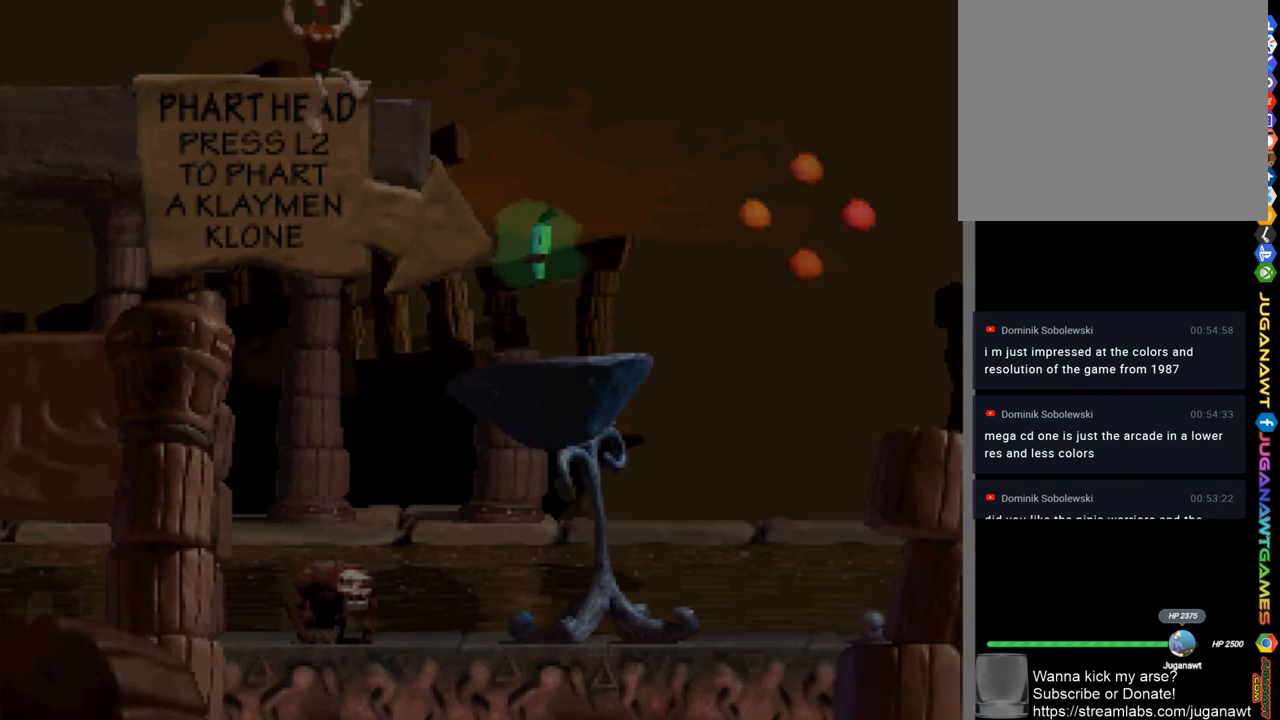
{"buttons": ["SQUARE"], "left_stick": "center", "right_stick": "center", "events": [[250, "DPAD_RIGHT", "up"]]}
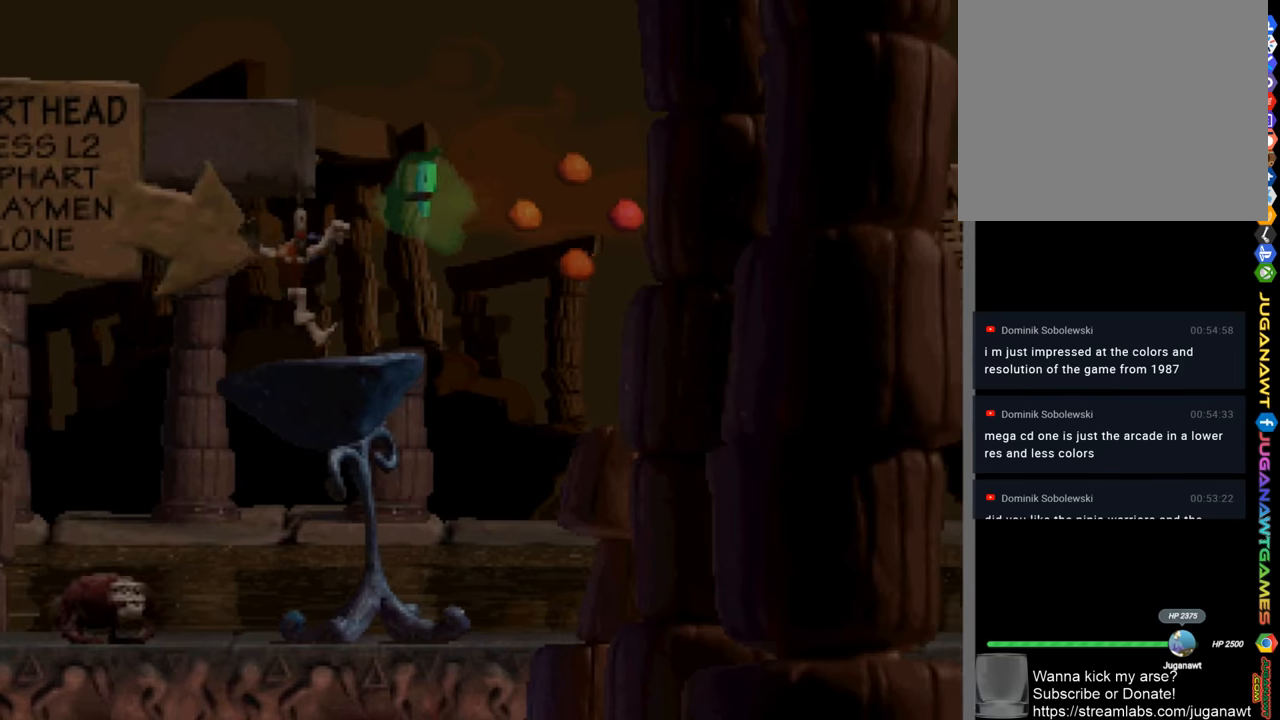
{"buttons": ["SQUARE"], "left_stick": "center", "right_stick": "center", "events": []}
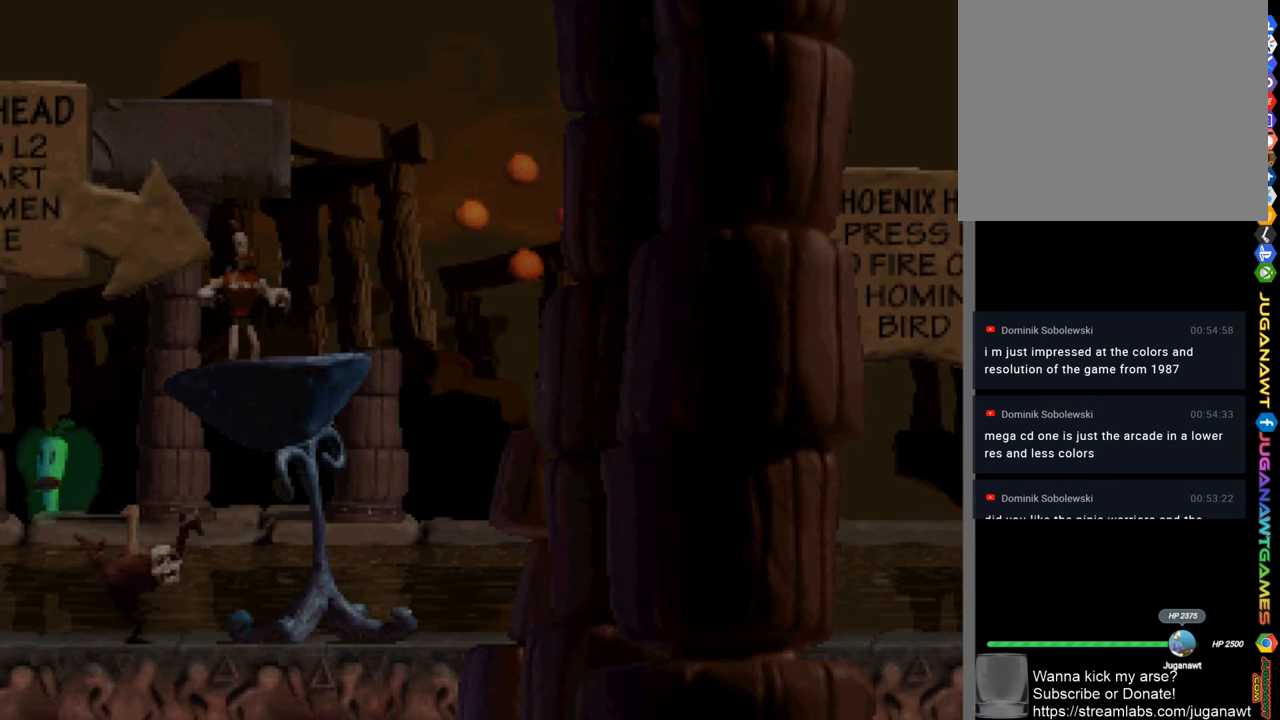
{"buttons": ["CROSS", "SQUARE", "DPAD_RIGHT"], "left_stick": "center", "right_stick": "center", "events": [[284, "DPAD_RIGHT", "down"], [384, "CROSS", "down"]]}
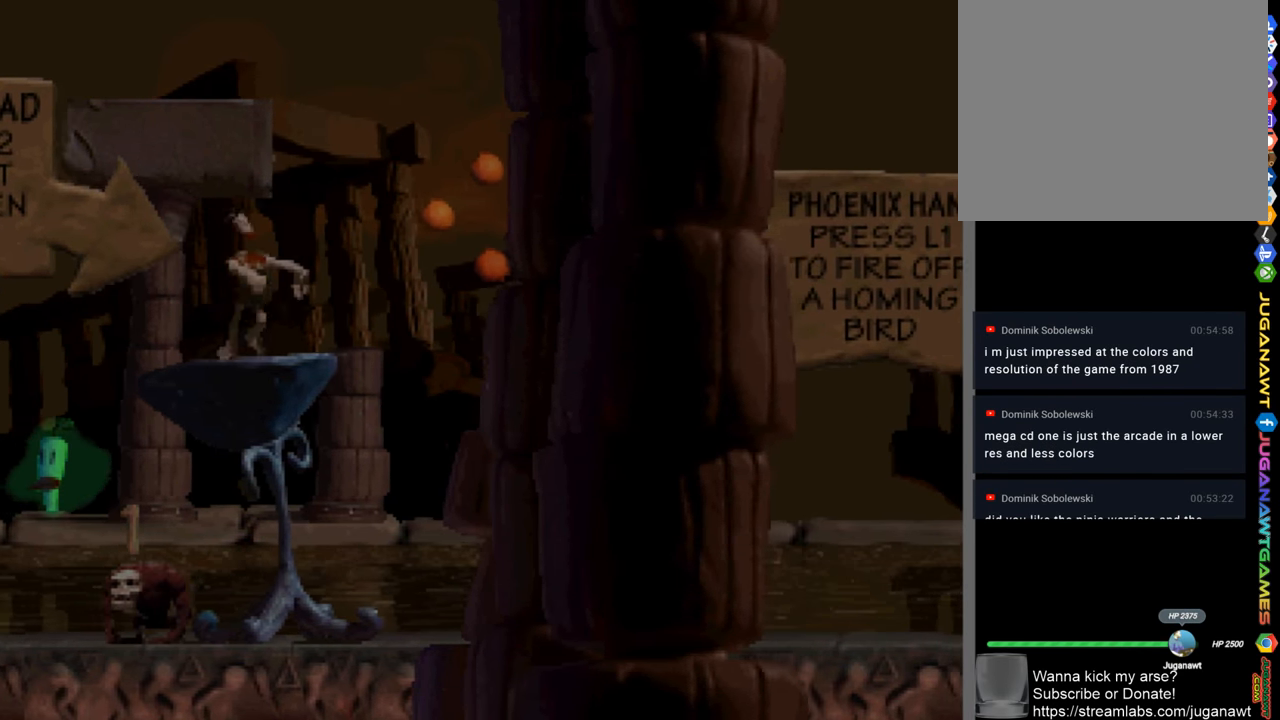
{"buttons": ["SQUARE"], "left_stick": "center", "right_stick": "center", "events": [[50, "CROSS", "up"], [350, "DPAD_RIGHT", "up"]]}
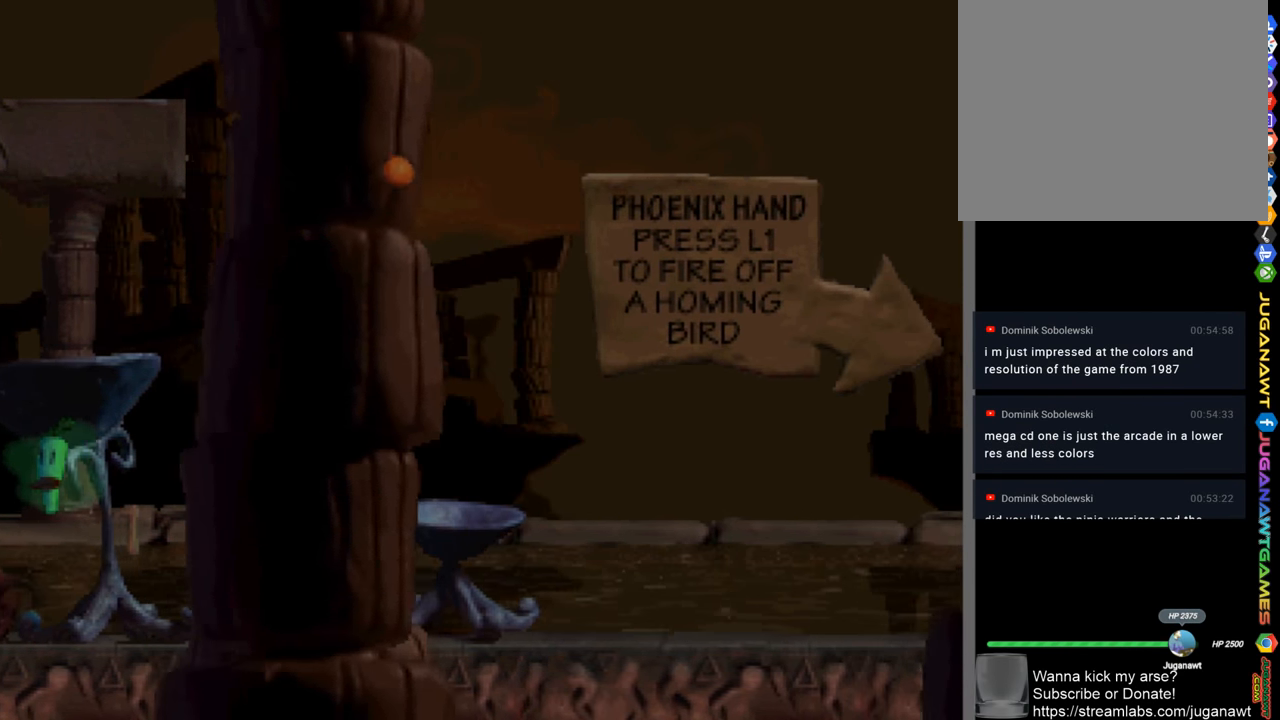
{"buttons": ["SQUARE", "DPAD_RIGHT"], "left_stick": "center", "right_stick": "center", "events": [[184, "DPAD_RIGHT", "down"]]}
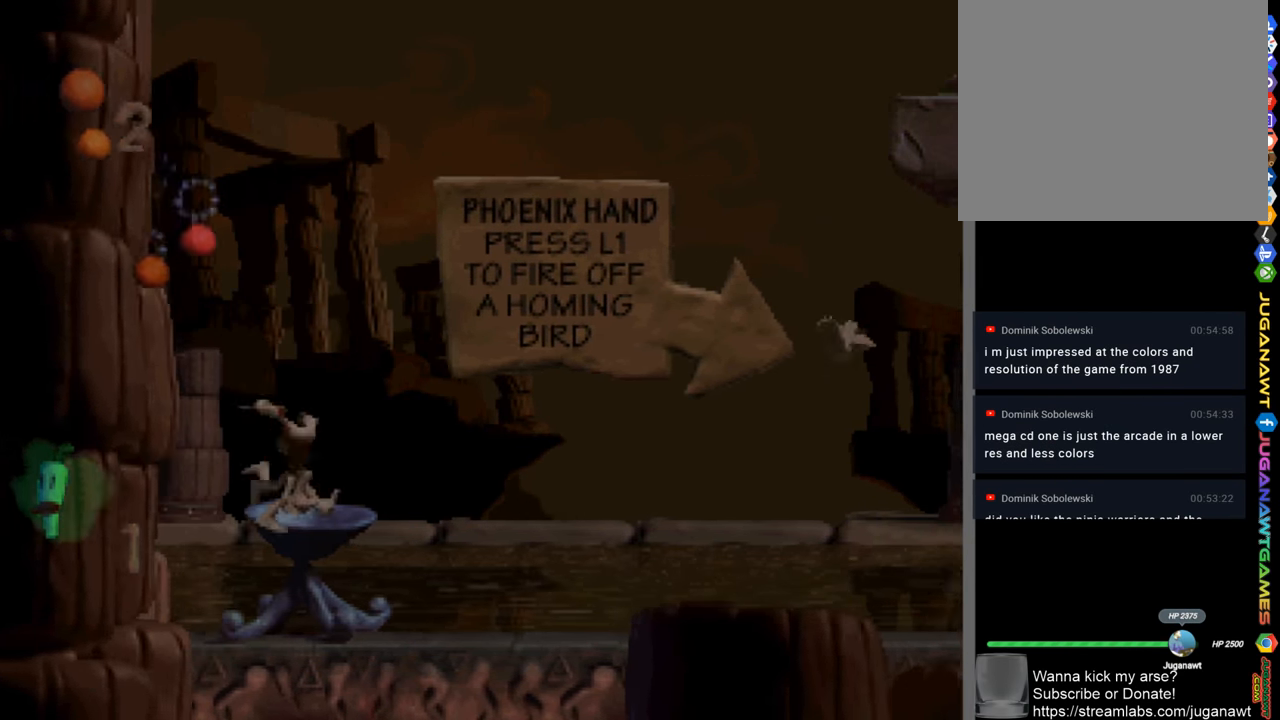
{"buttons": ["SQUARE", "DPAD_RIGHT"], "left_stick": "center", "right_stick": "center", "events": [[50, "DPAD_RIGHT", "up"], [350, "DPAD_RIGHT", "down"]]}
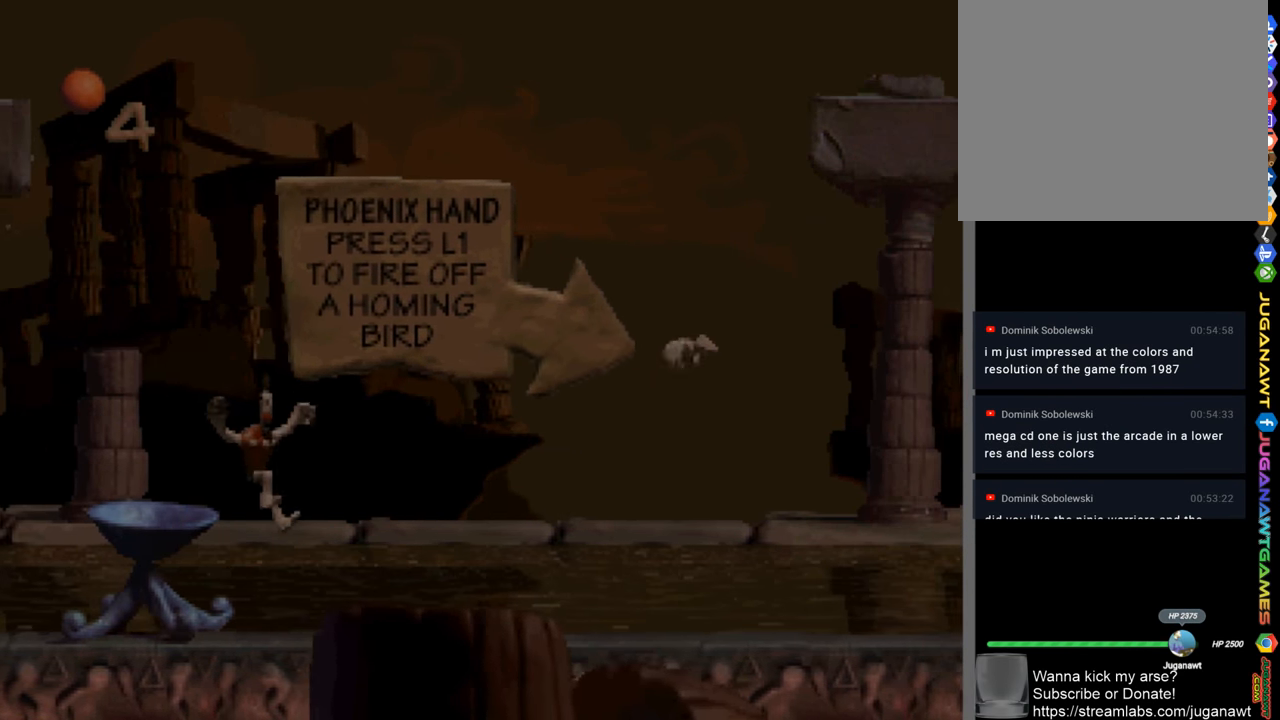
{"buttons": ["CROSS", "SQUARE", "DPAD_RIGHT"], "left_stick": "center", "right_stick": "center", "events": [[350, "CROSS", "down"]]}
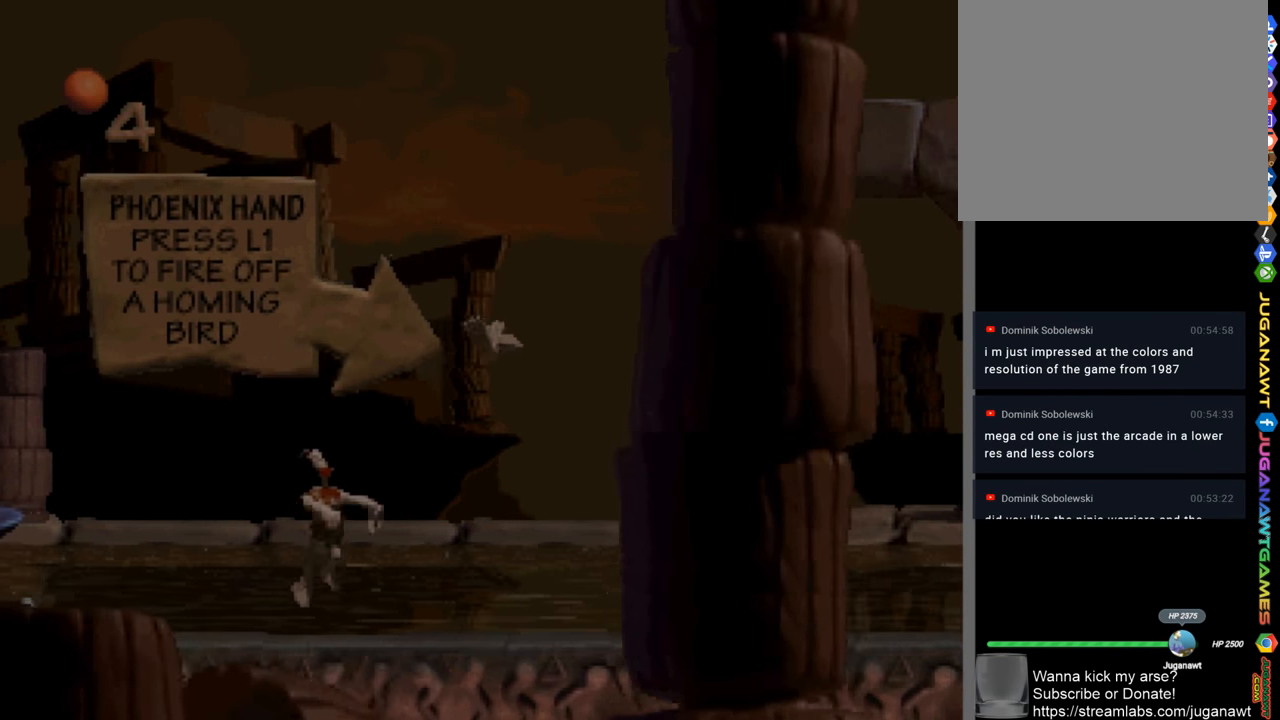
{"buttons": ["SQUARE"], "left_stick": "center", "right_stick": "center", "events": [[184, "CROSS", "up"], [284, "DPAD_RIGHT", "up"]]}
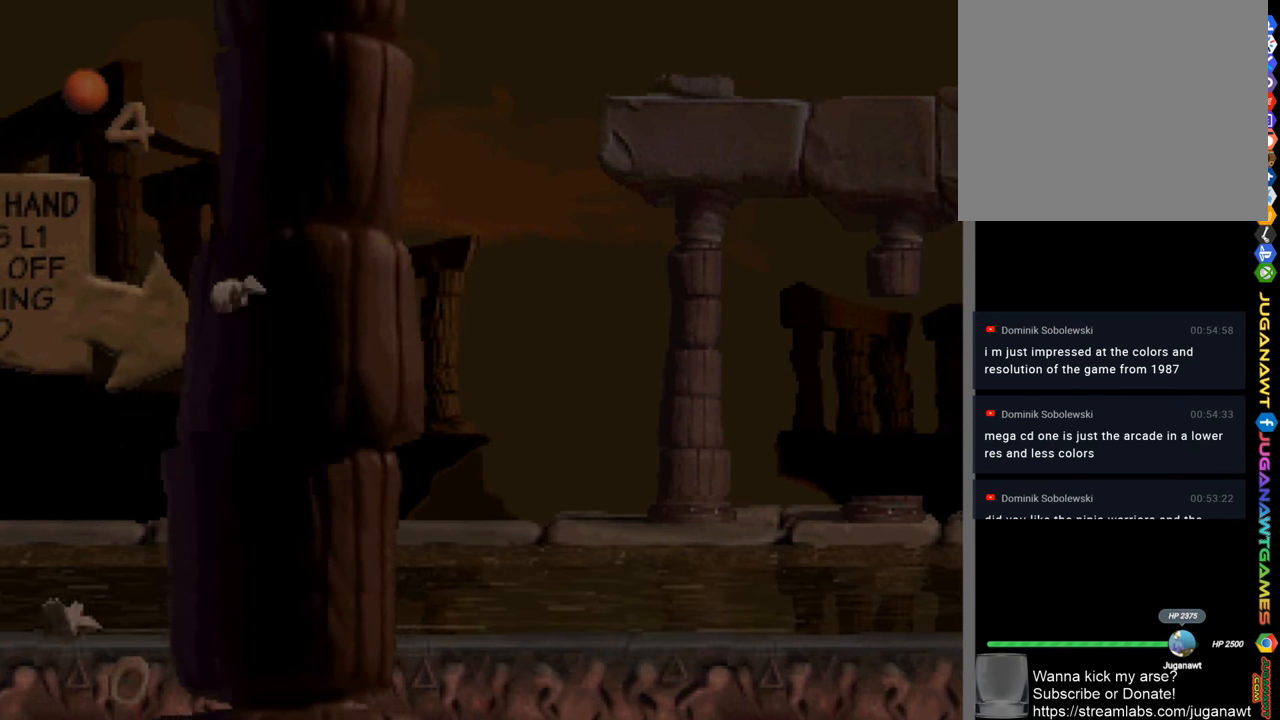
{"buttons": ["SQUARE"], "left_stick": "center", "right_stick": "center", "events": [[50, "DPAD_RIGHT", "down"], [417, "DPAD_RIGHT", "up"]]}
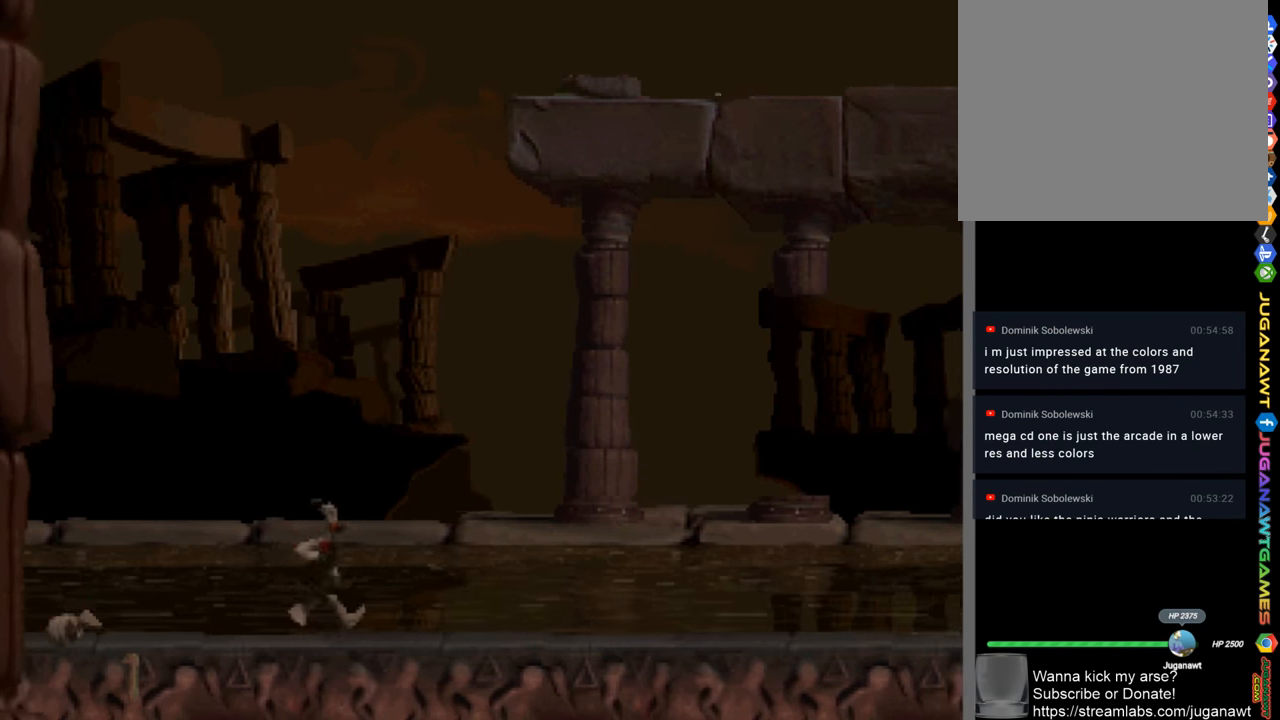
{"buttons": ["SQUARE", "DPAD_RIGHT"], "left_stick": "center", "right_stick": "center", "events": [[50, "DPAD_RIGHT", "down"]]}
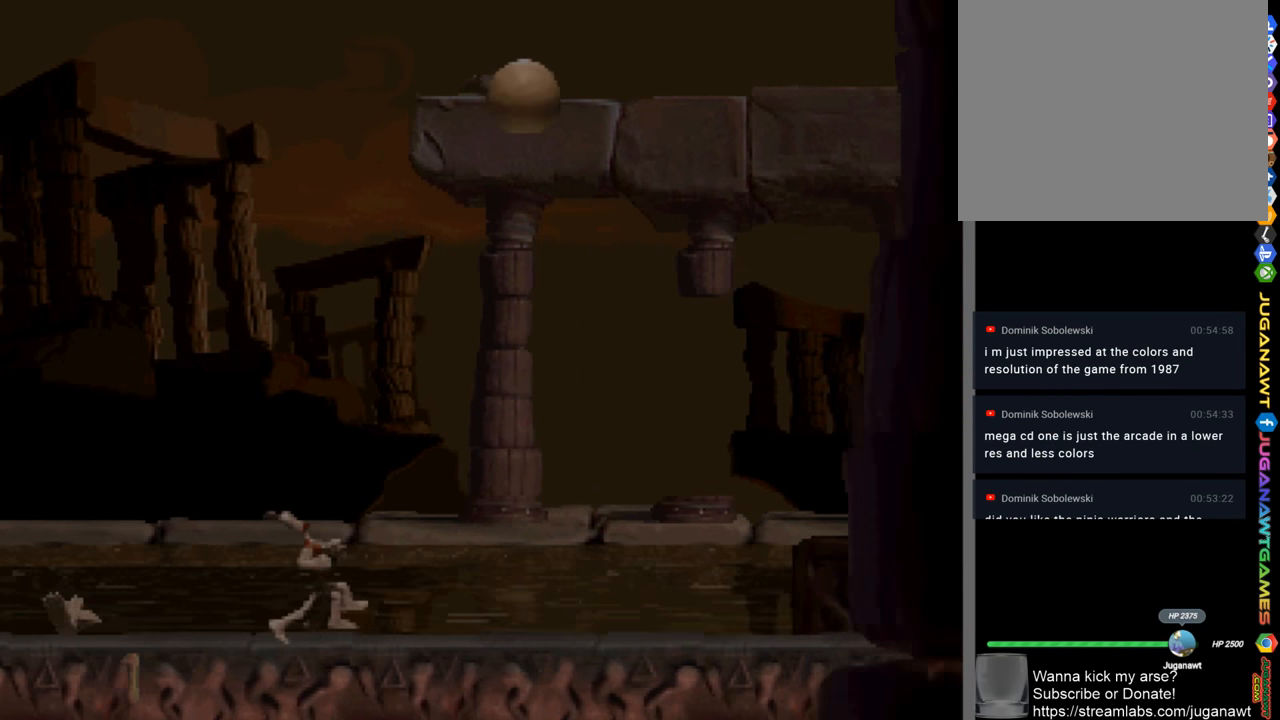
{"buttons": ["SQUARE"], "left_stick": "center", "right_stick": "center", "events": [[84, "DPAD_RIGHT", "up"]]}
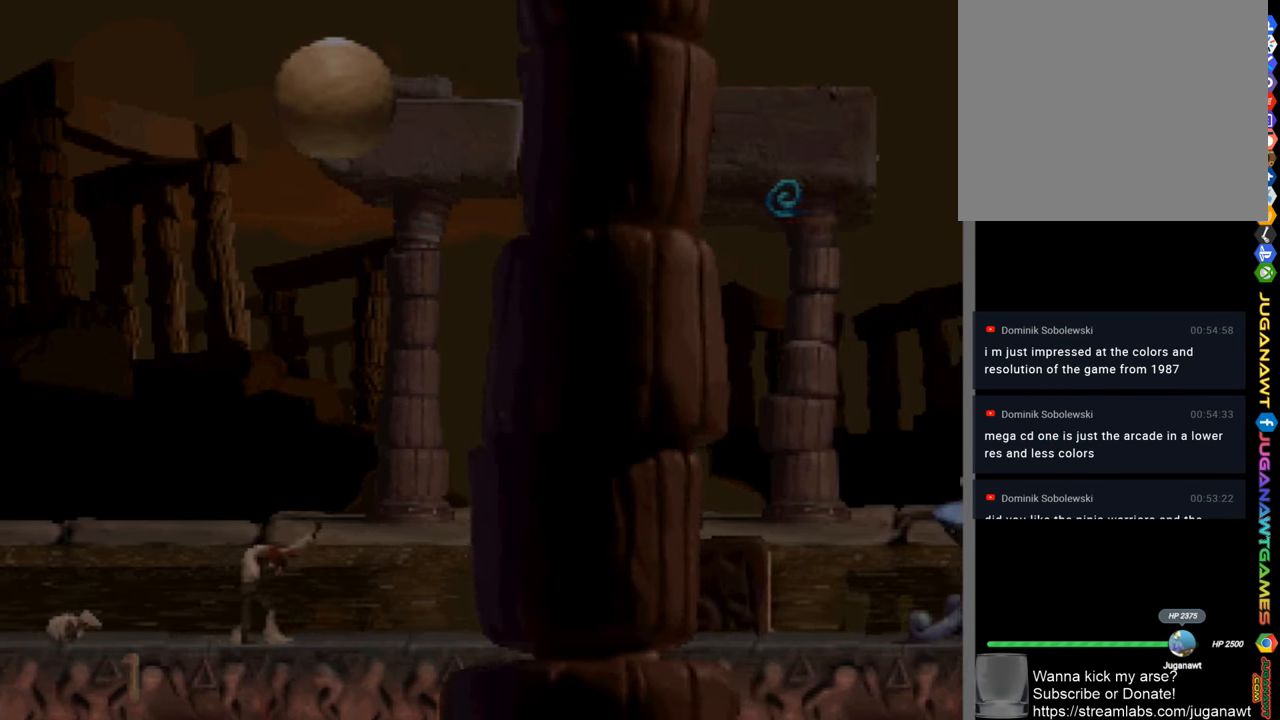
{"buttons": ["CROSS", "SQUARE", "DPAD_RIGHT"], "left_stick": "center", "right_stick": "center", "events": [[50, "DPAD_RIGHT", "down"], [416, "CROSS", "down"]]}
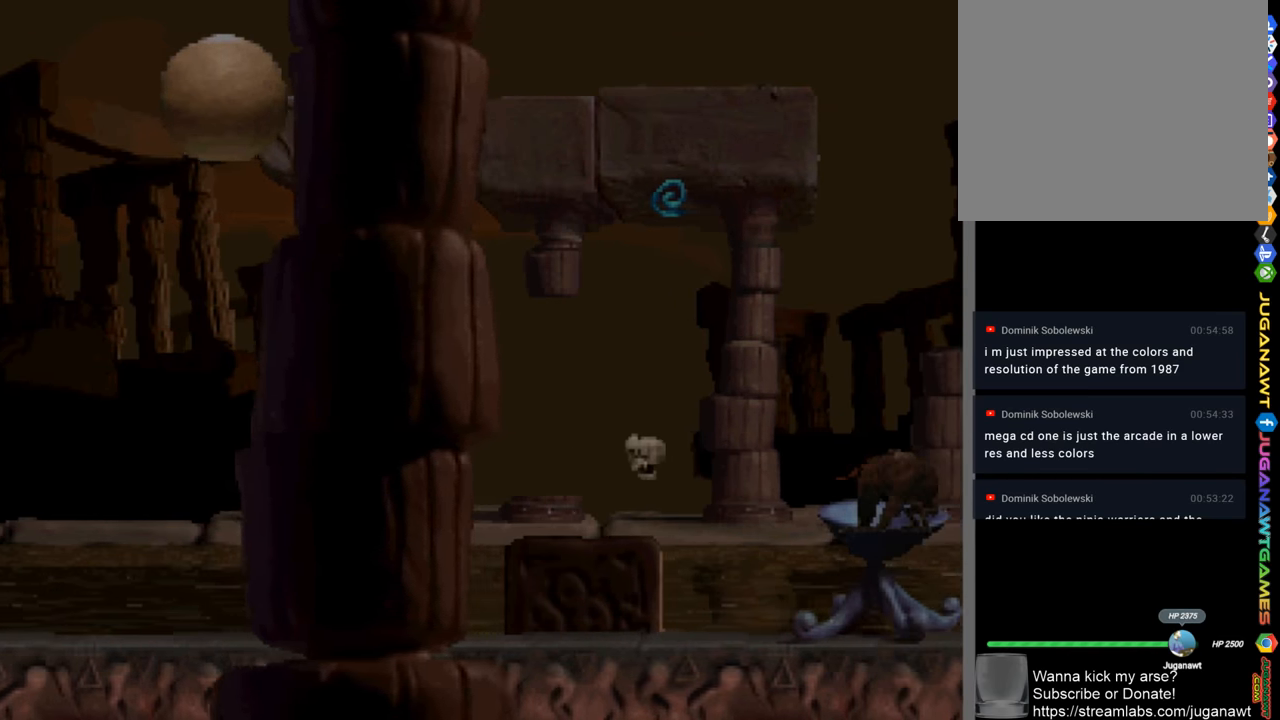
{"buttons": ["CROSS", "SQUARE", "DPAD_RIGHT"], "left_stick": "center", "right_stick": "center", "events": []}
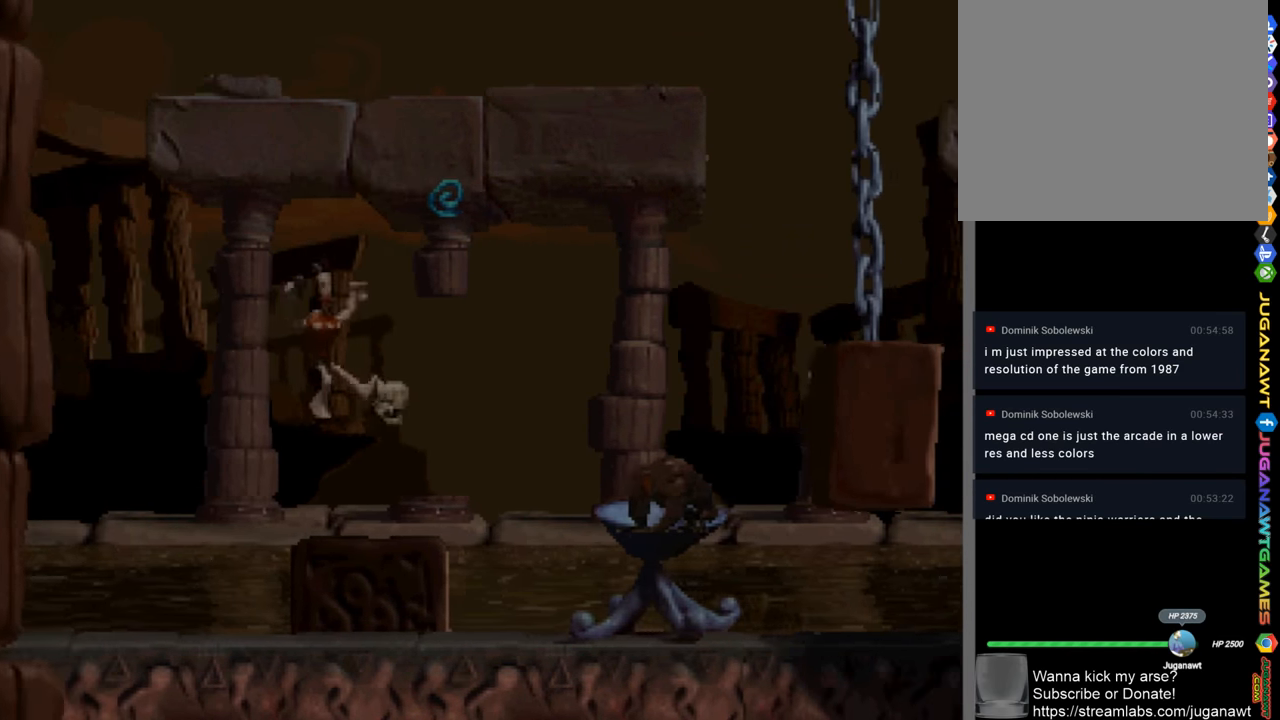
{"buttons": ["CROSS", "SQUARE"], "left_stick": "center", "right_stick": "center", "events": [[16, "DPAD_RIGHT", "up"], [116, "DPAD_RIGHT", "down"], [250, "DPAD_RIGHT", "up"], [316, "DPAD_RIGHT", "down"], [483, "DPAD_RIGHT", "up"]]}
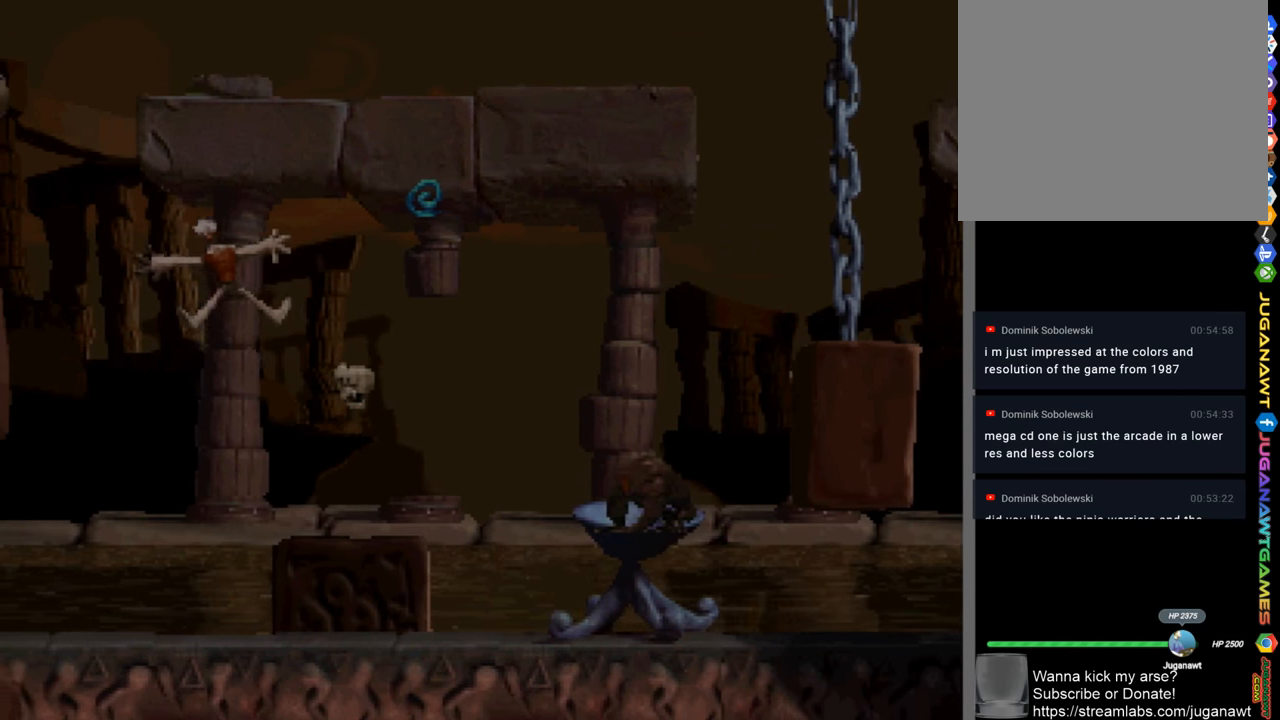
{"buttons": ["SQUARE"], "left_stick": "center", "right_stick": "center", "events": [[83, "CROSS", "up"]]}
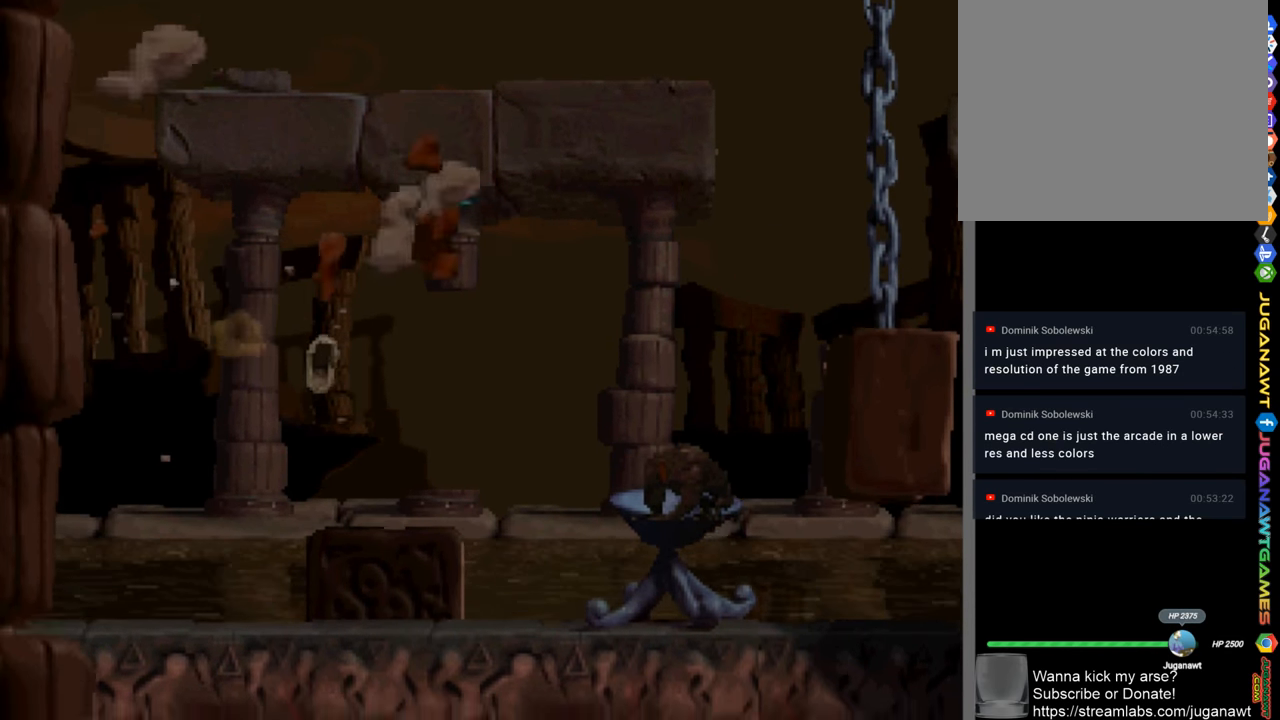
{"buttons": ["SQUARE"], "left_stick": "center", "right_stick": "center", "events": []}
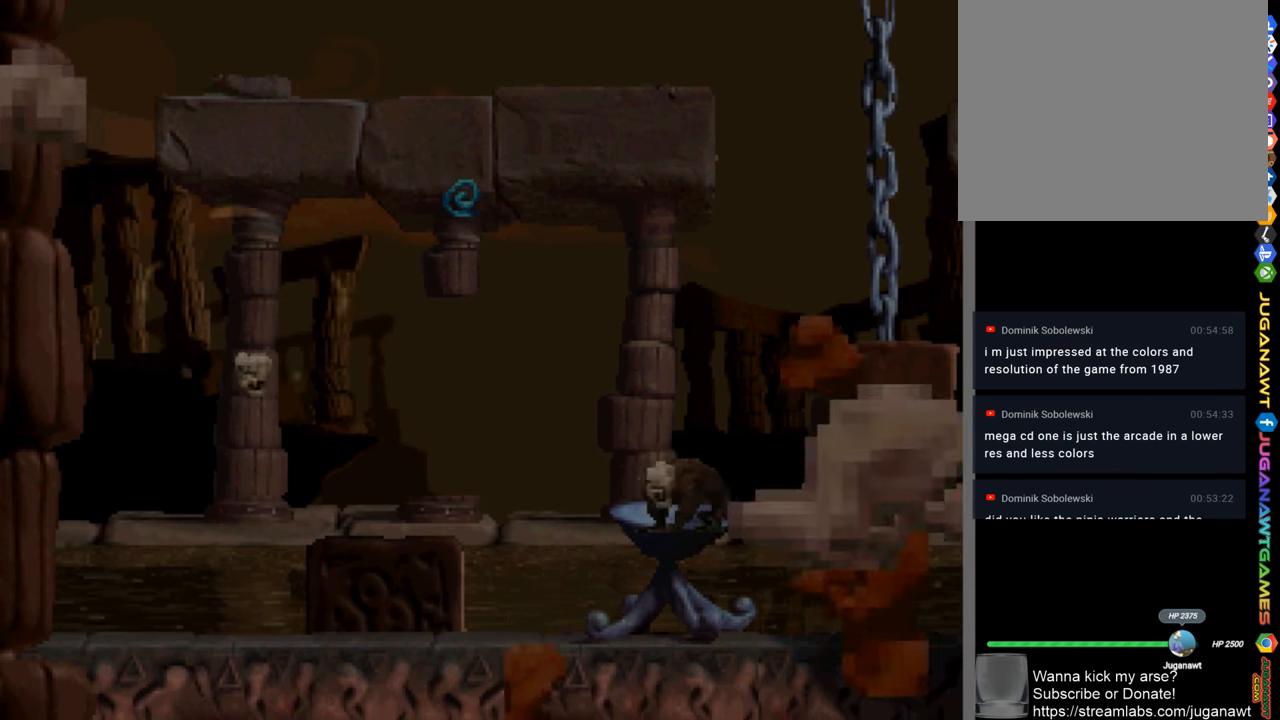
{"buttons": ["SQUARE"], "left_stick": "center", "right_stick": "center", "events": []}
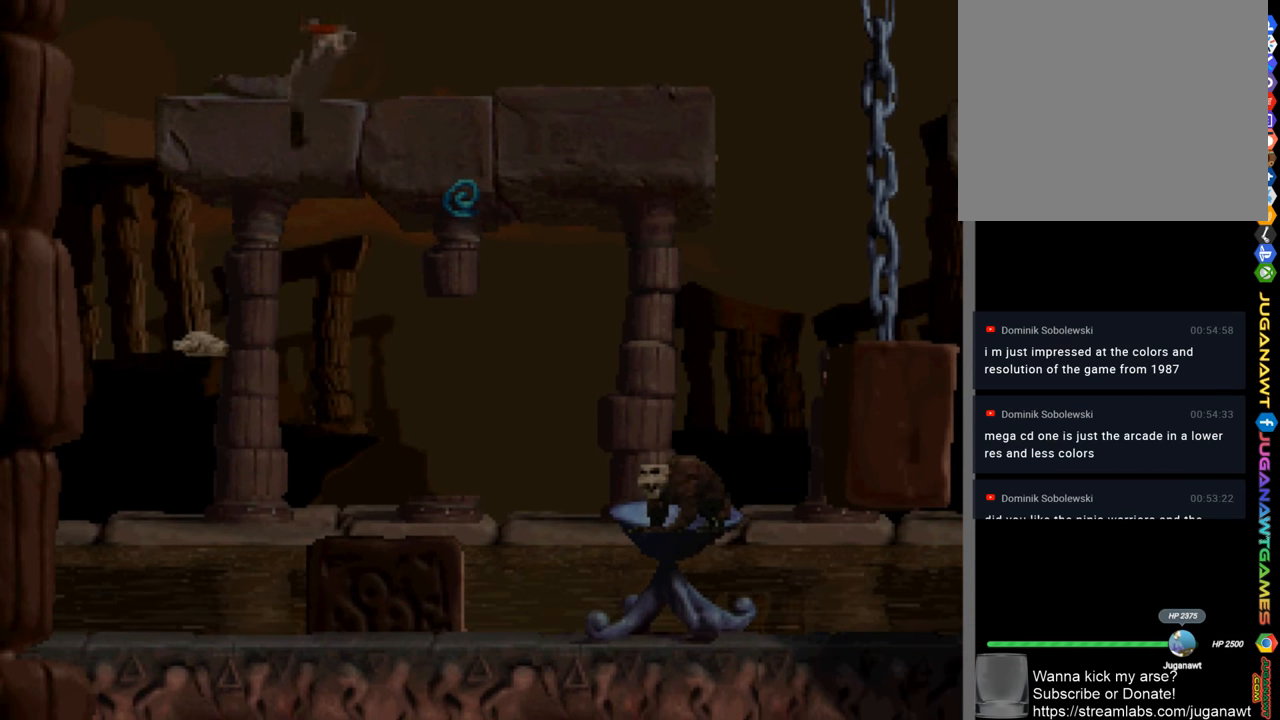
{"buttons": ["SQUARE"], "left_stick": "center", "right_stick": "center", "events": []}
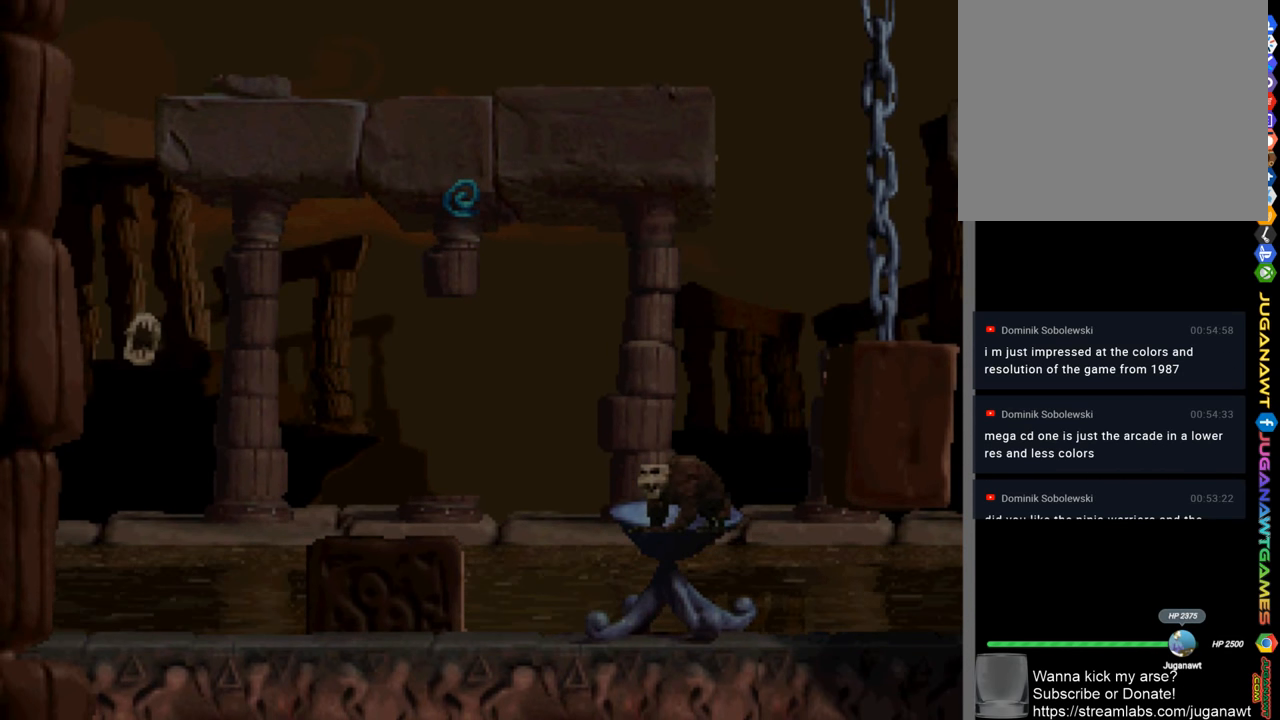
{"buttons": ["SQUARE"], "left_stick": "center", "right_stick": "center", "events": []}
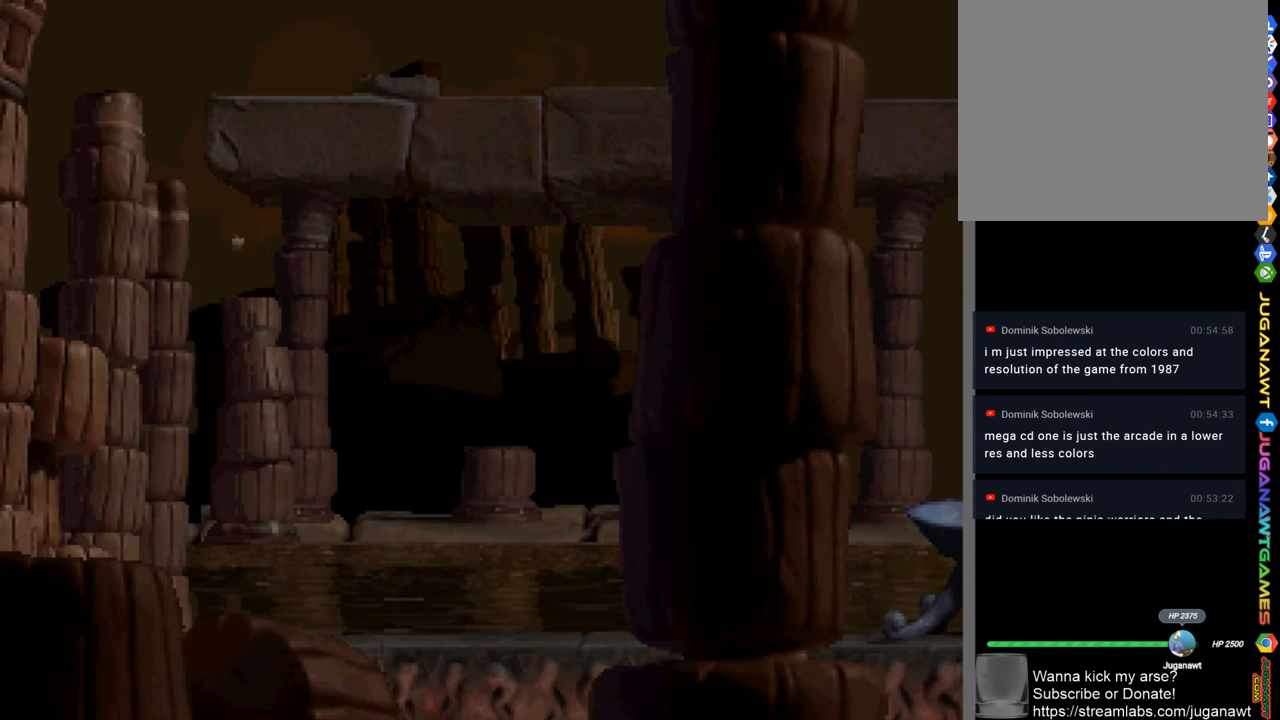
{"buttons": ["SQUARE", "DPAD_RIGHT"], "left_stick": "center", "right_stick": "center", "events": [[383, "DPAD_RIGHT", "down"]]}
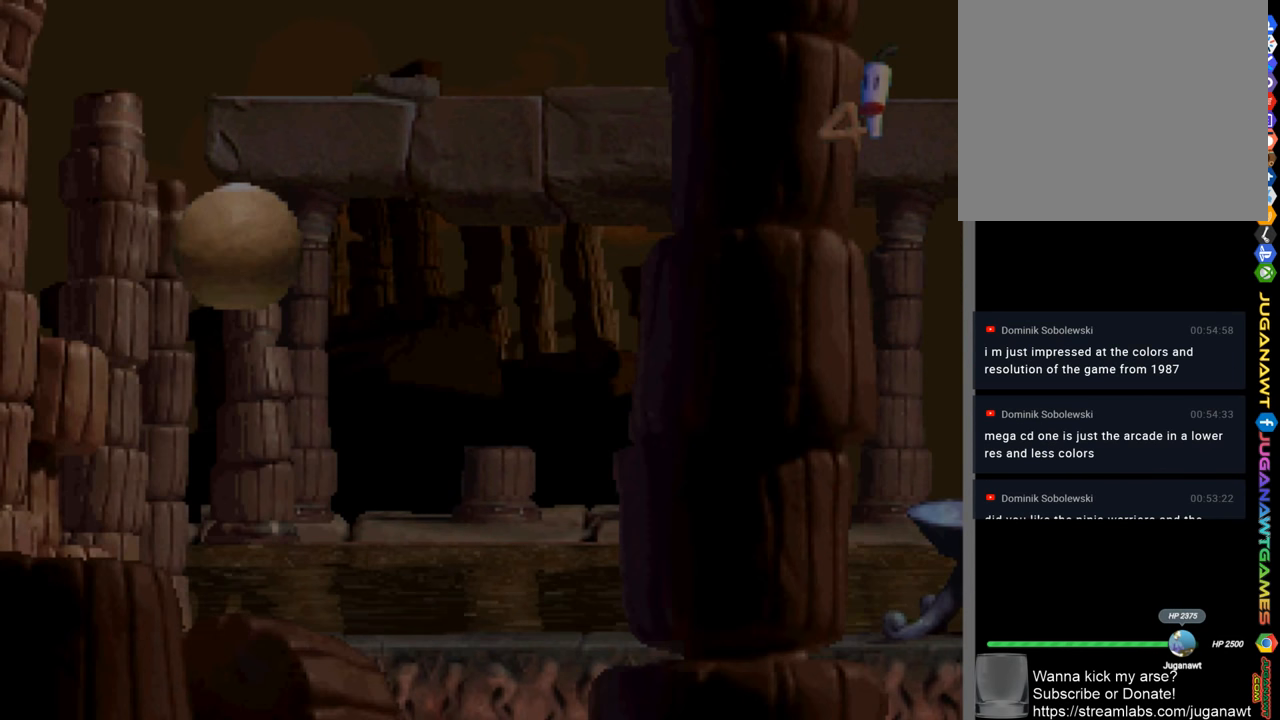
{"buttons": ["SQUARE", "DPAD_RIGHT"], "left_stick": "center", "right_stick": "center", "events": []}
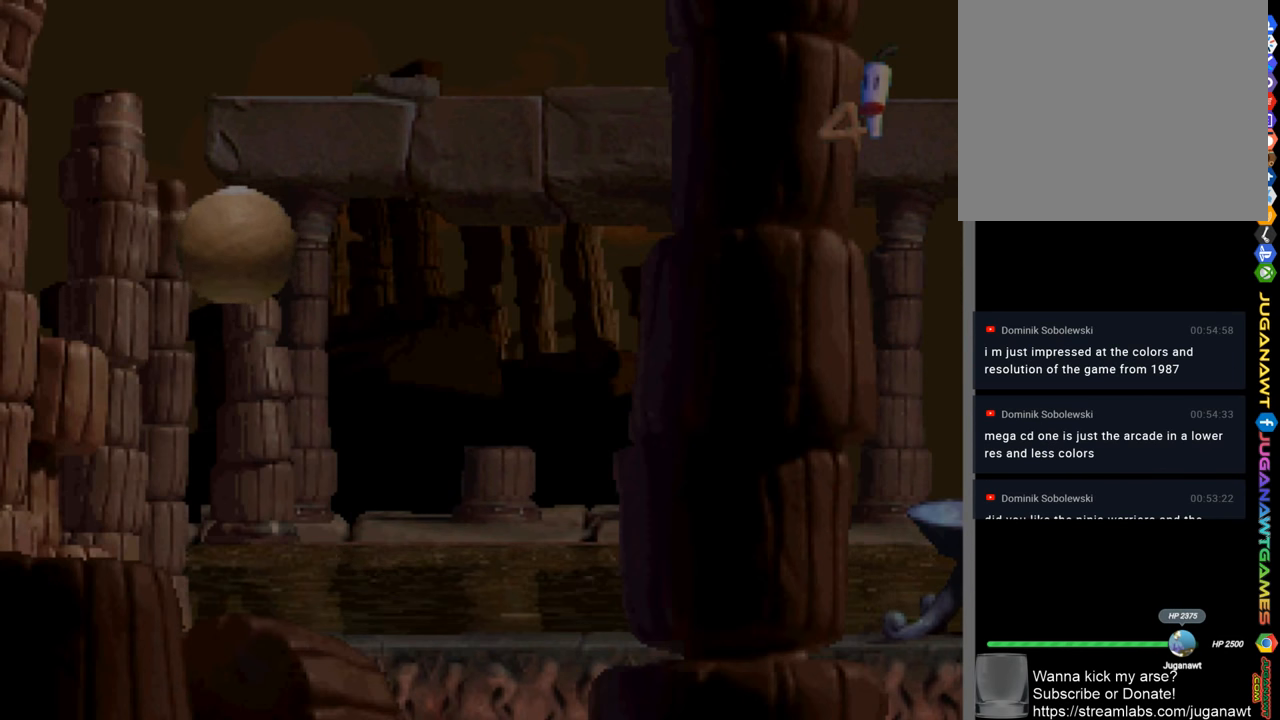
{"buttons": ["SQUARE", "DPAD_RIGHT"], "left_stick": "center", "right_stick": "center", "events": []}
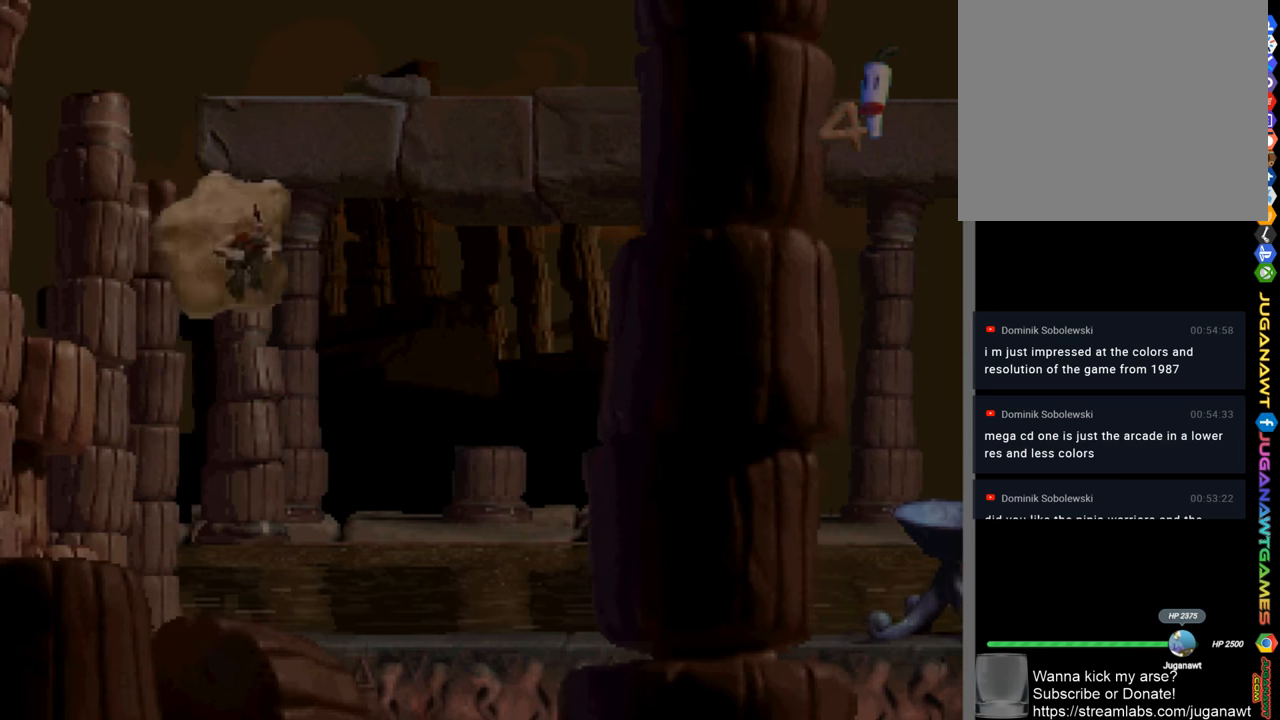
{"buttons": ["SQUARE", "DPAD_RIGHT"], "left_stick": "center", "right_stick": "center", "events": []}
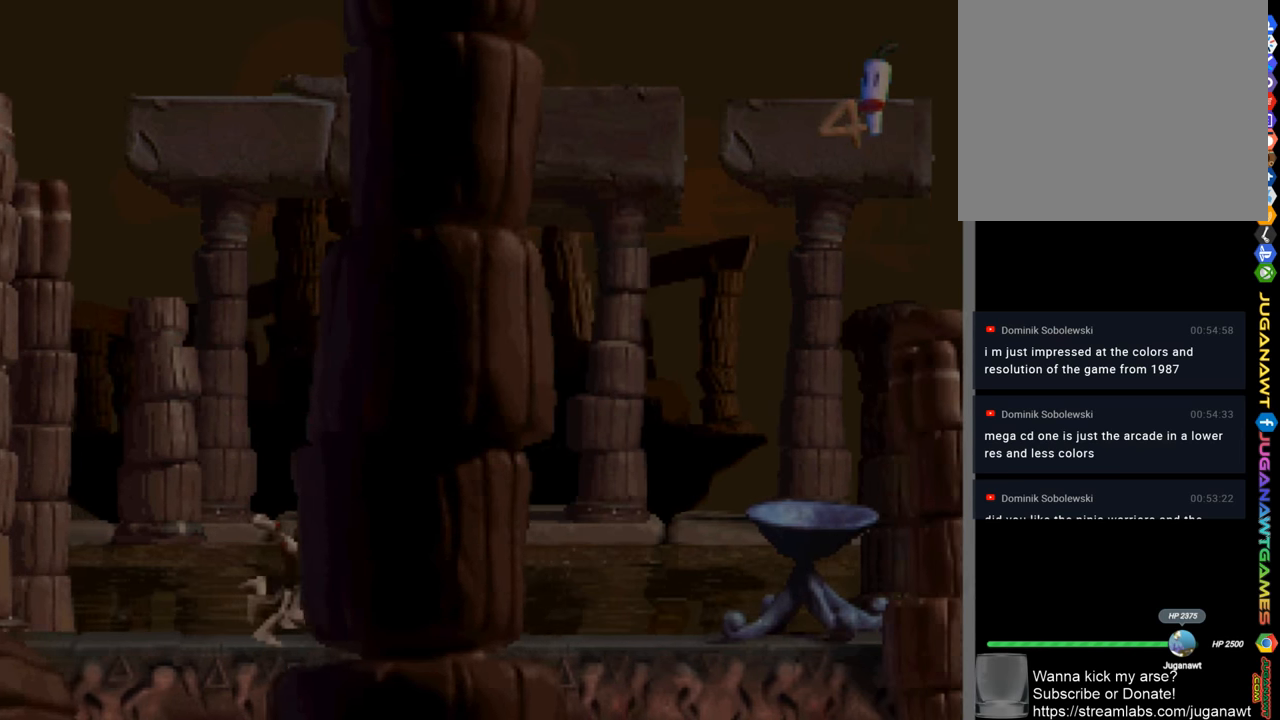
{"buttons": ["CROSS", "SQUARE", "DPAD_RIGHT"], "left_stick": "center", "right_stick": "center", "events": [[283, "CROSS", "down"]]}
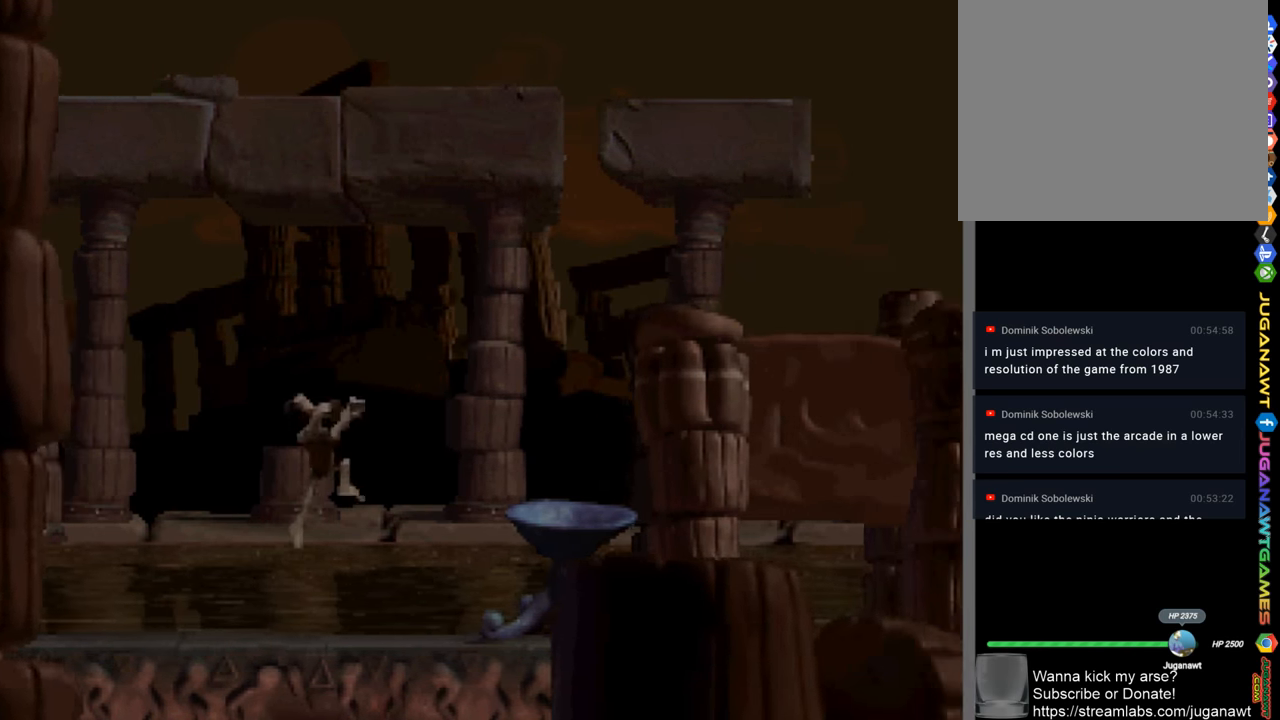
{"buttons": ["SQUARE"], "left_stick": "center", "right_stick": "center", "events": [[50, "CROSS", "up"], [417, "DPAD_RIGHT", "up"]]}
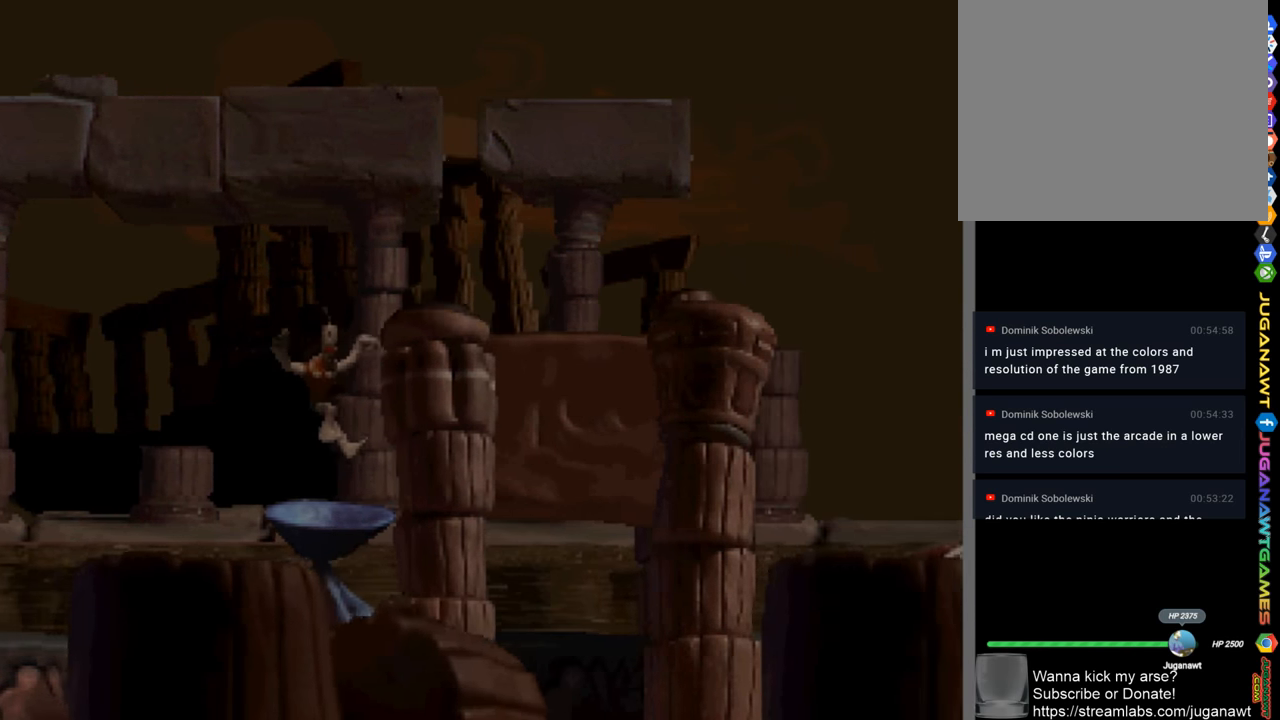
{"buttons": ["SQUARE", "DPAD_RIGHT"], "left_stick": "center", "right_stick": "center", "events": [[50, "CROSS", "down"], [117, "DPAD_RIGHT", "down"], [383, "CROSS", "up"]]}
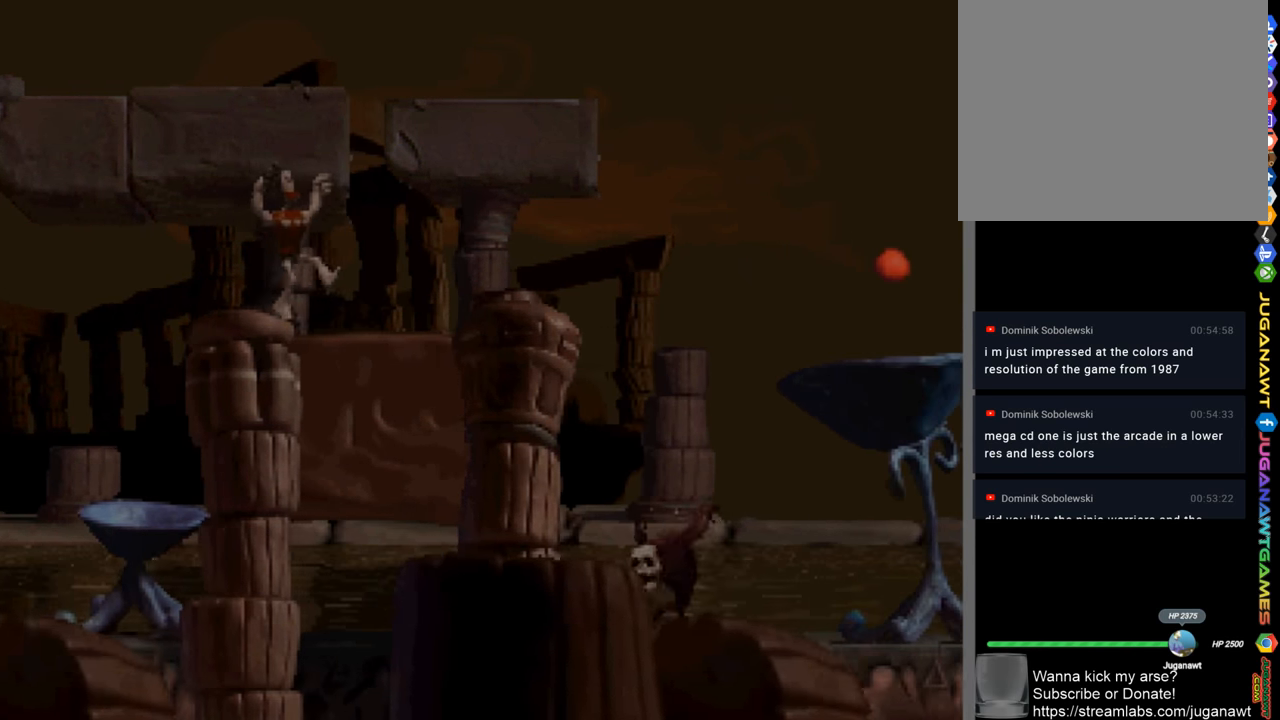
{"buttons": ["SQUARE", "DPAD_RIGHT"], "left_stick": "center", "right_stick": "center", "events": [[250, "CROSS", "down"], [383, "CROSS", "up"]]}
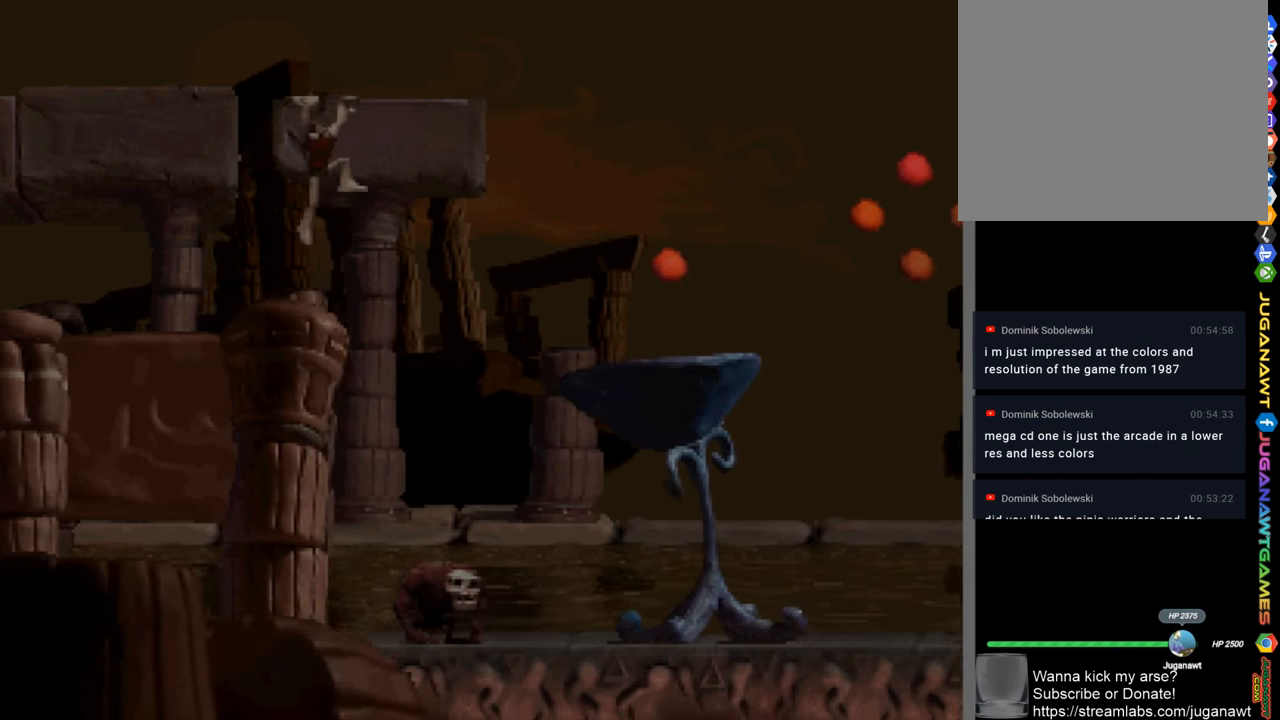
{"buttons": ["SQUARE", "DPAD_RIGHT"], "left_stick": "center", "right_stick": "center", "events": []}
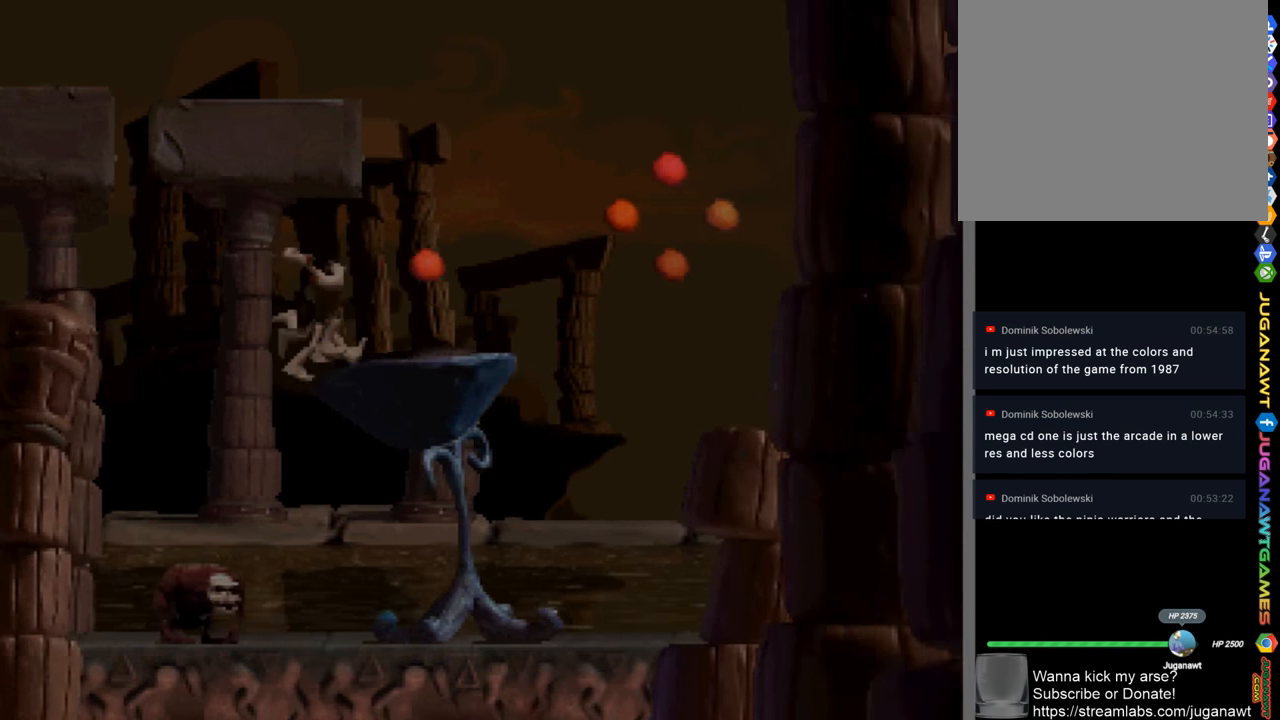
{"buttons": ["SQUARE", "DPAD_RIGHT"], "left_stick": "center", "right_stick": "center", "events": [[117, "CROSS", "down"], [450, "CROSS", "up"]]}